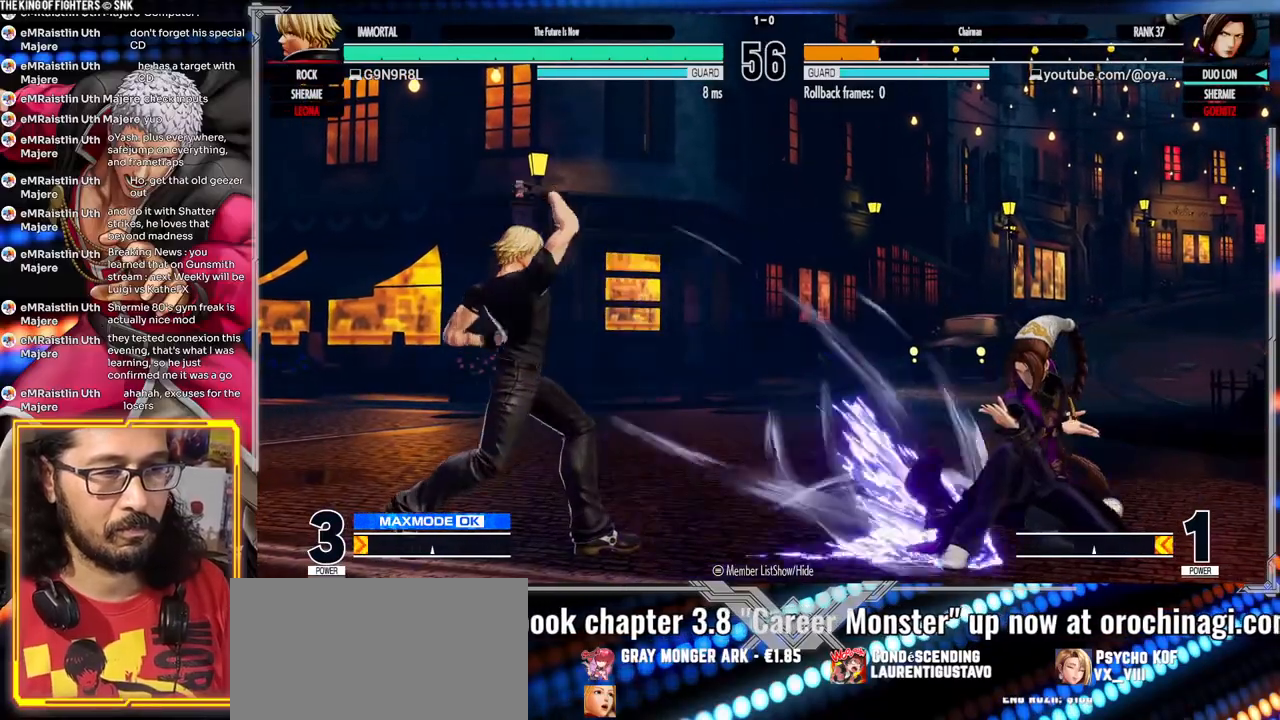
Gameplay with a controller (arcade stick); each line is a JSON object with the inputs held at the frame after it (dt_ms = milliseconds from this image to that frame). "events" lists button and stick changes between this image and that frame as [ms after this image, input, new state], when the widget could be followed in between. Not read: L3 R3.
{"dt_ms": 500, "buttons": ["A"], "left_stick": "down", "events": [[300, "left_stick", "left"], [400, "left_stick", "down"], [500, "A", "down"]]}
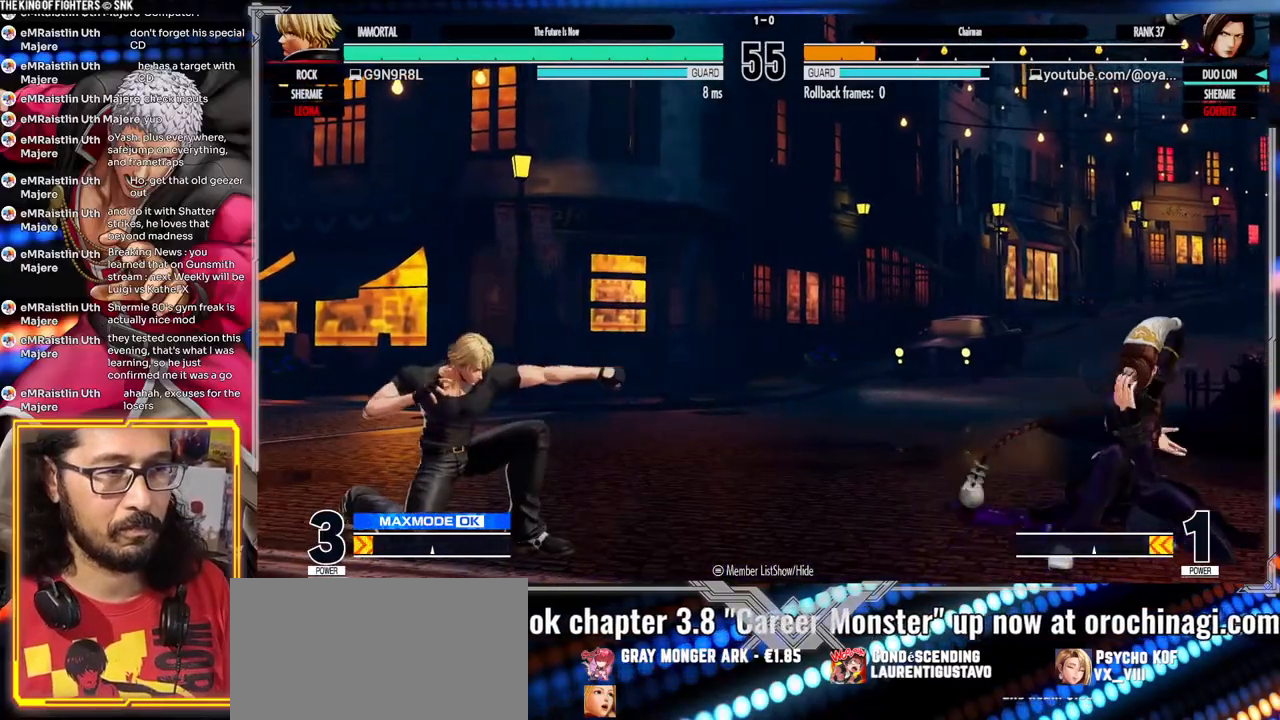
{"dt_ms": 500, "buttons": [], "left_stick": "center", "events": [[17, "left_stick", "left"], [67, "left_stick", "center"], [500, "A", "up"]]}
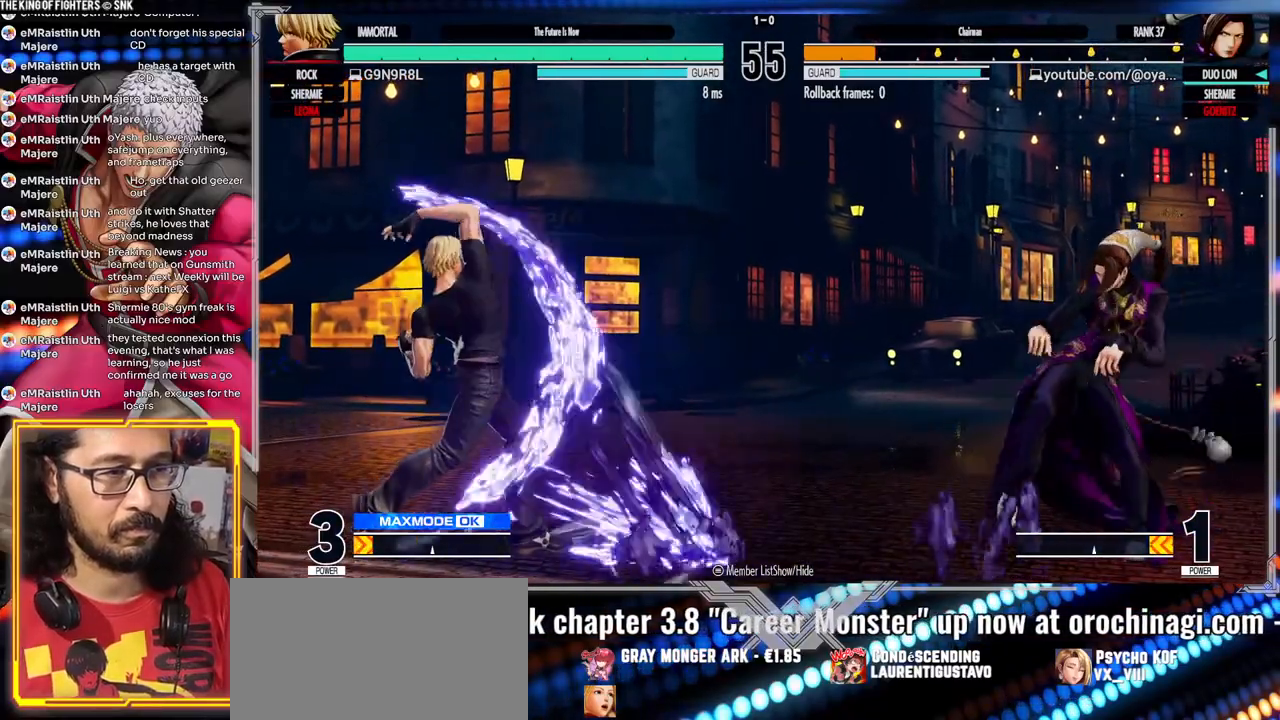
{"dt_ms": 1000, "buttons": [], "left_stick": "left"}
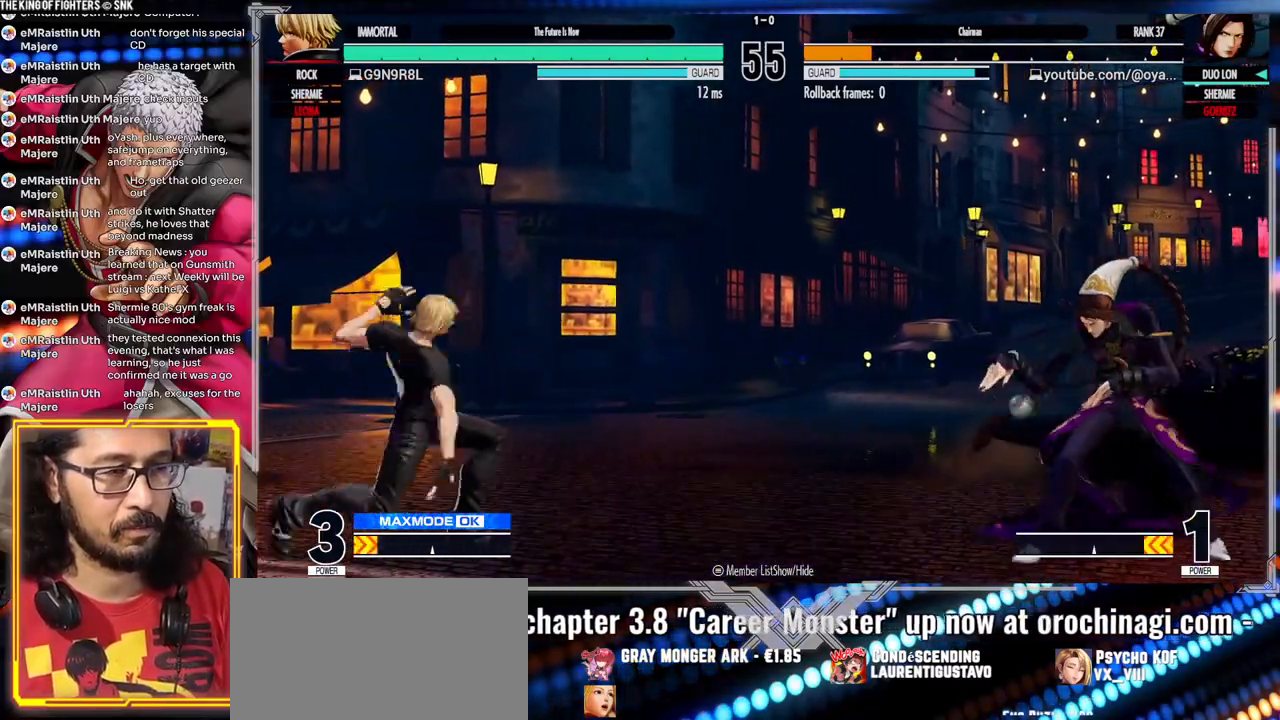
{"dt_ms": 500, "buttons": [], "left_stick": "down-right", "events": [[33, "left_stick", "down-right"]]}
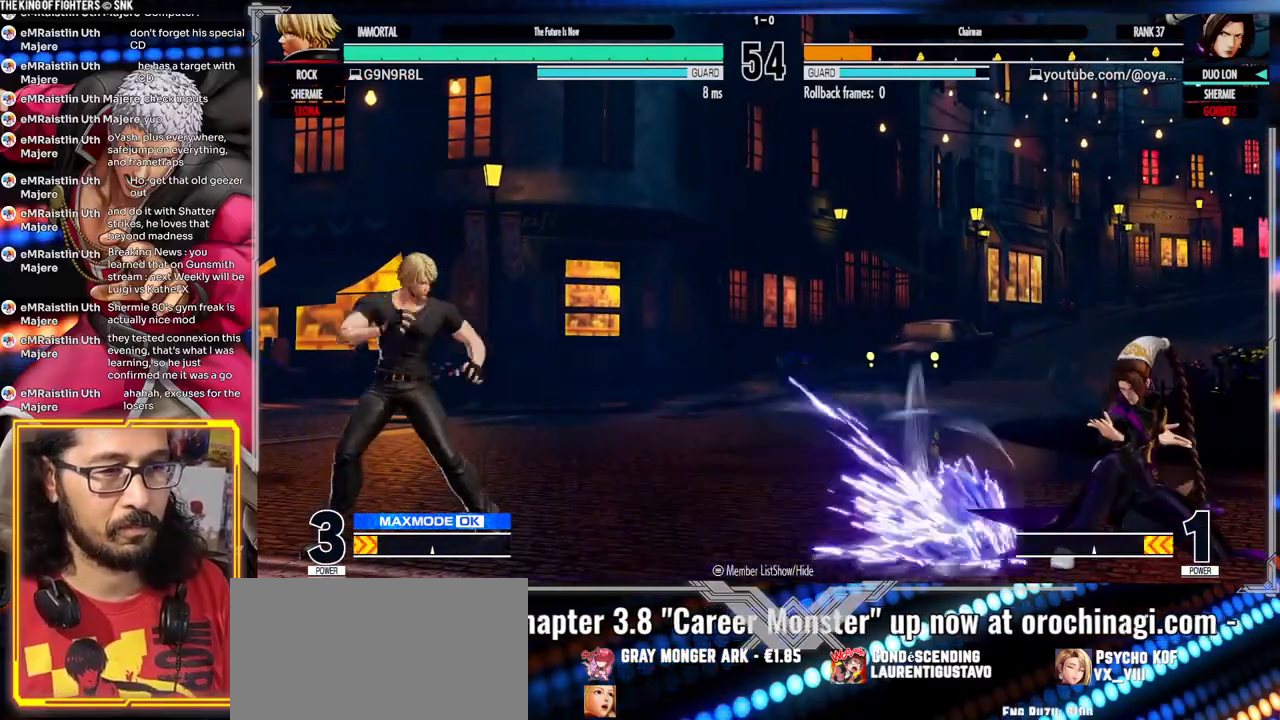
{"dt_ms": 500, "buttons": ["B"], "left_stick": "left", "events": [[217, "left_stick", "left"], [317, "left_stick", "down"], [433, "B", "down"], [450, "left_stick", "left"]]}
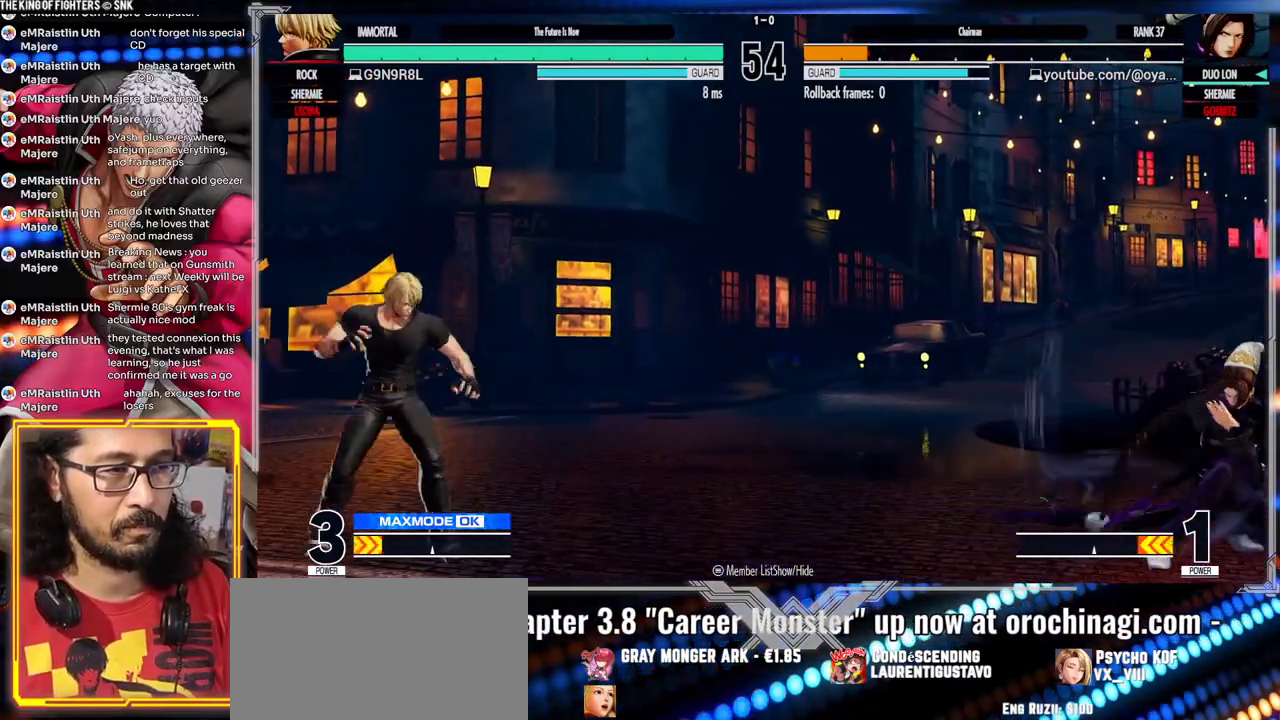
{"dt_ms": 500, "buttons": ["B"], "left_stick": "center", "events": [[17, "left_stick", "center"]]}
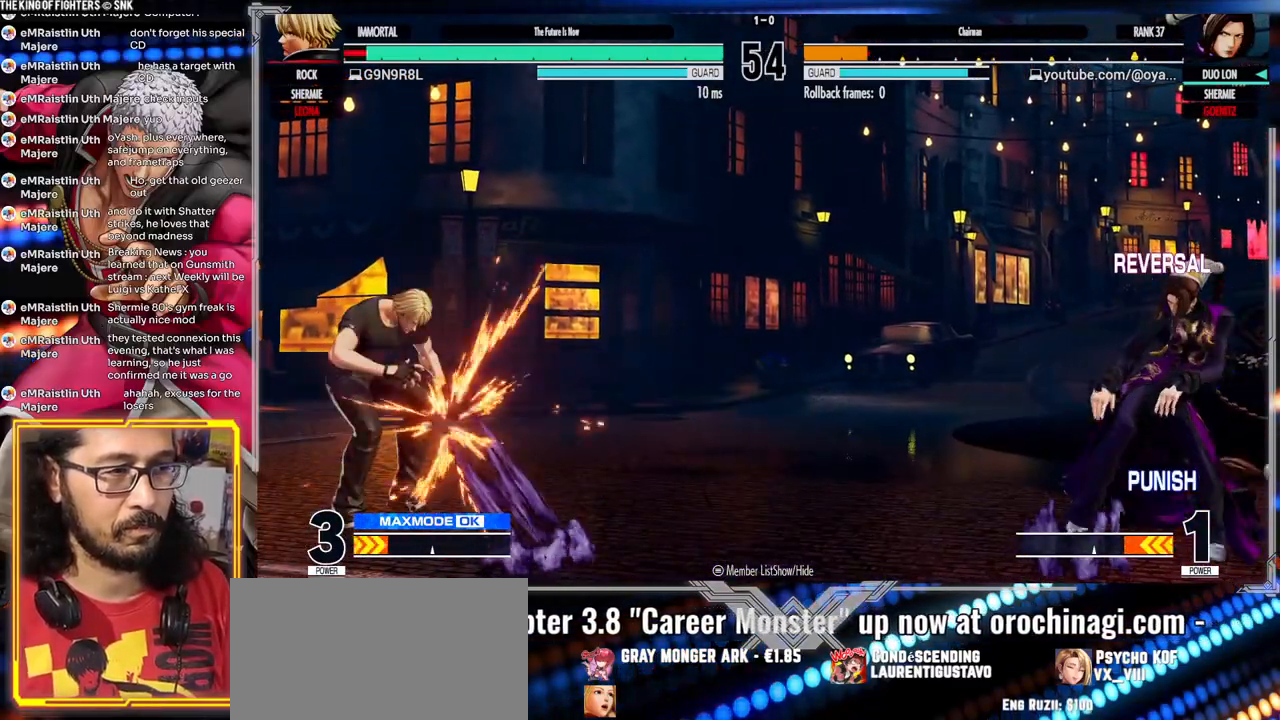
{"dt_ms": 500, "buttons": [], "left_stick": "left", "events": [[100, "B", "up"], [200, "left_stick", "left"], [283, "left_stick", "center"], [333, "left_stick", "left"]]}
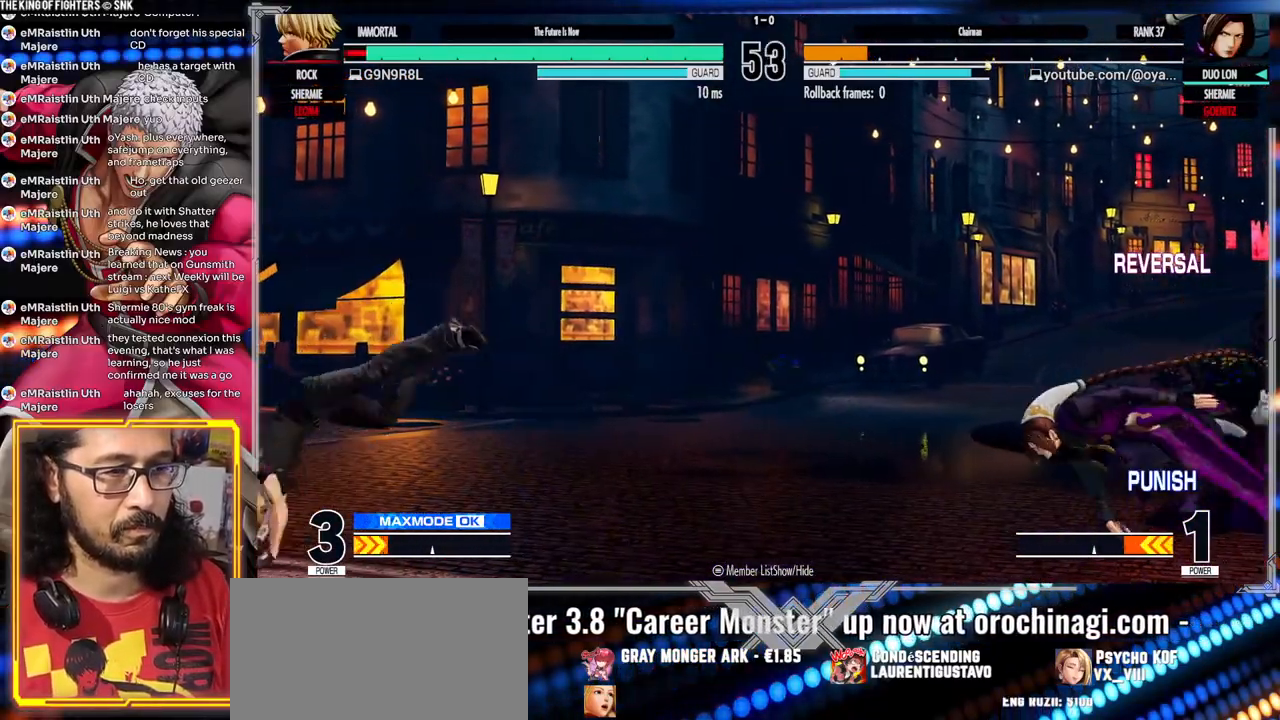
{"dt_ms": 500, "buttons": [], "left_stick": "left", "events": []}
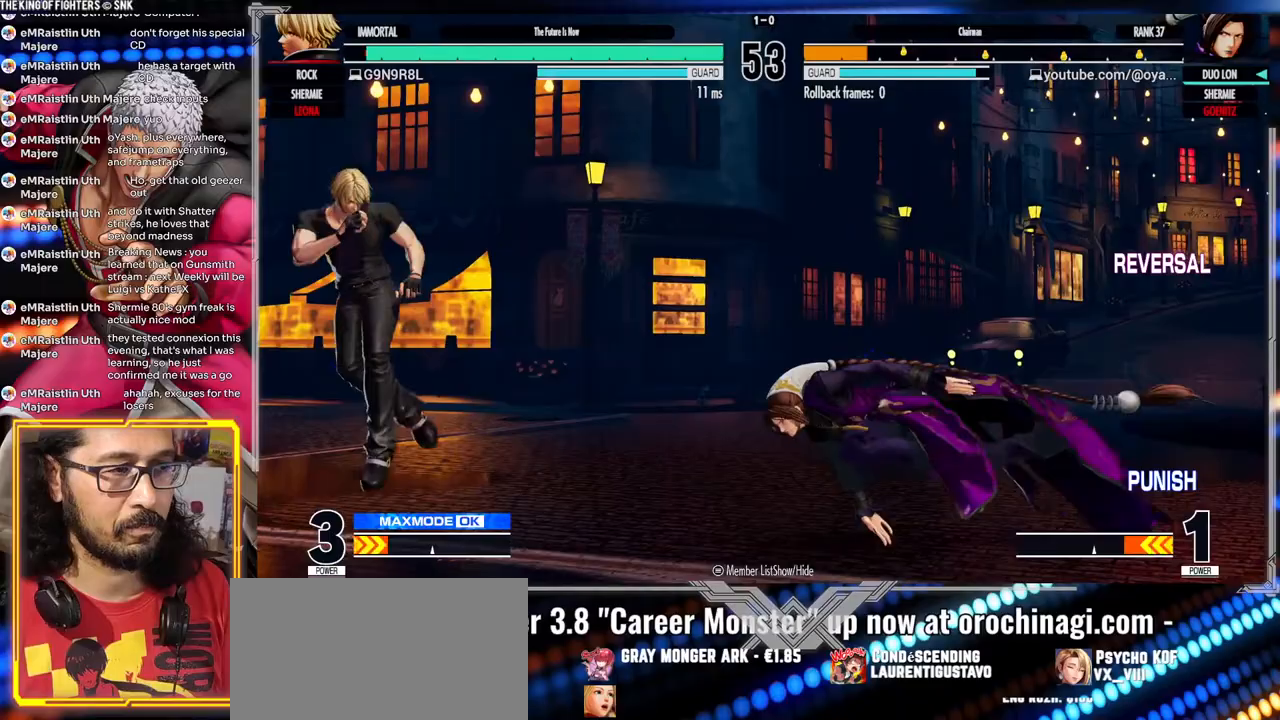
{"dt_ms": 1000, "buttons": [], "left_stick": "left"}
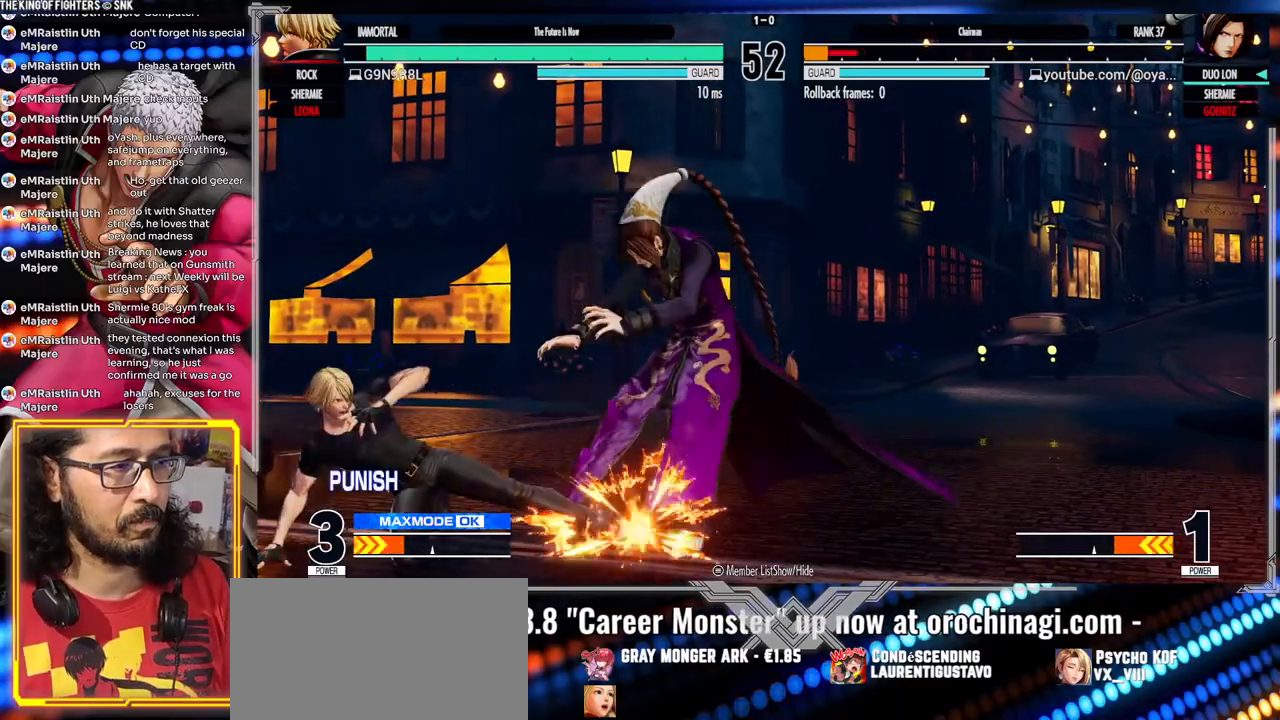
{"dt_ms": 500, "buttons": ["A", "X"], "left_stick": "down-right", "events": [[83, "left_stick", "down-right"], [317, "A", "down"], [317, "X", "down"]]}
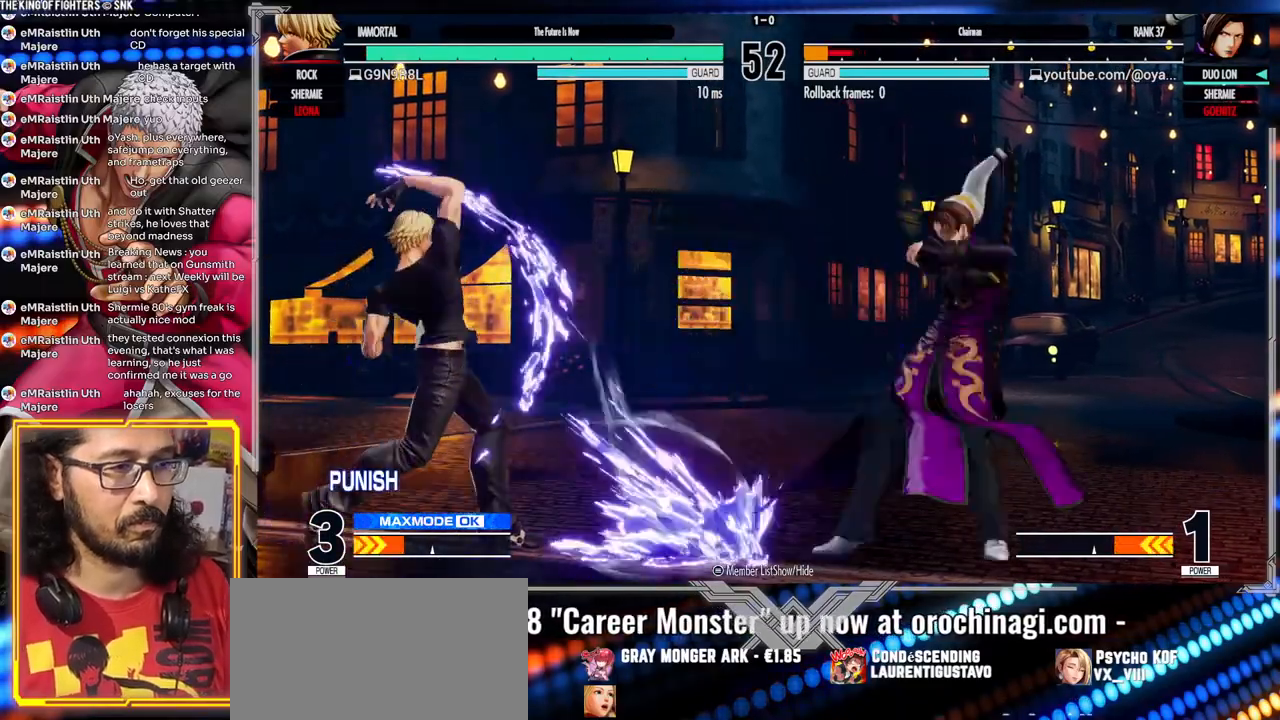
{"dt_ms": 500, "buttons": [], "left_stick": "down-right", "events": [[83, "A", "up"], [83, "X", "up"]]}
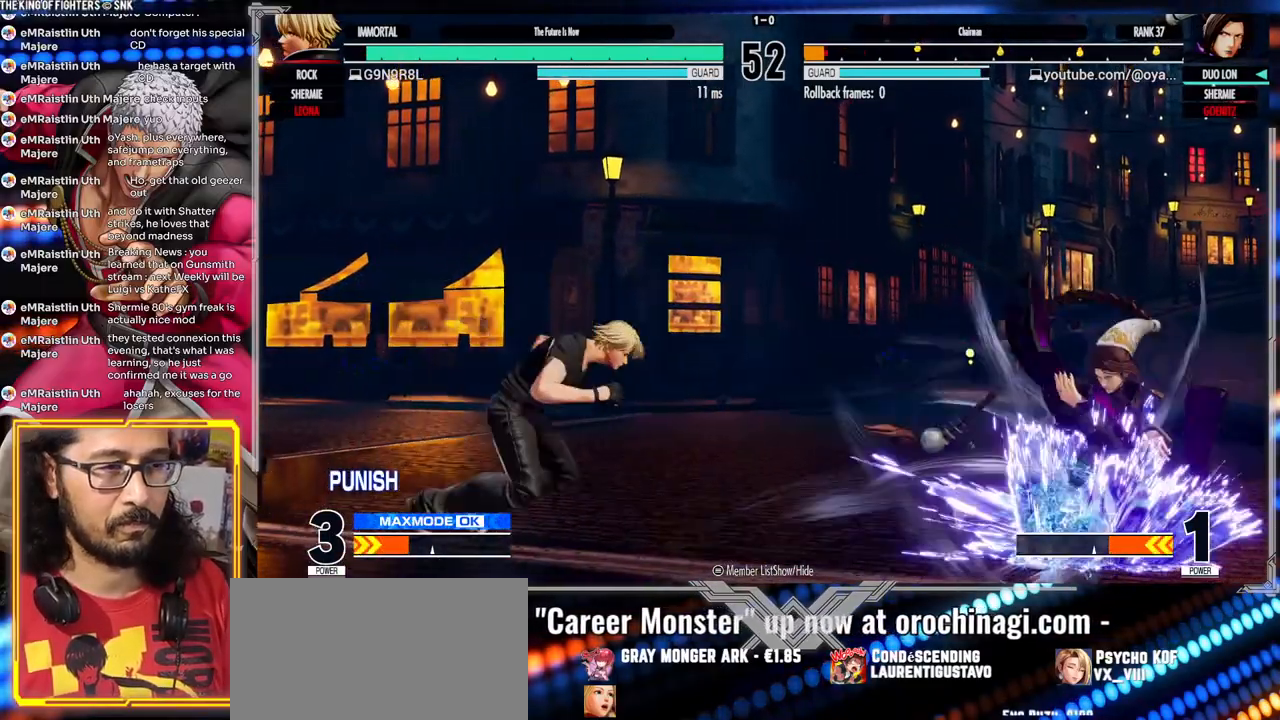
{"dt_ms": 1000, "buttons": [], "left_stick": "center"}
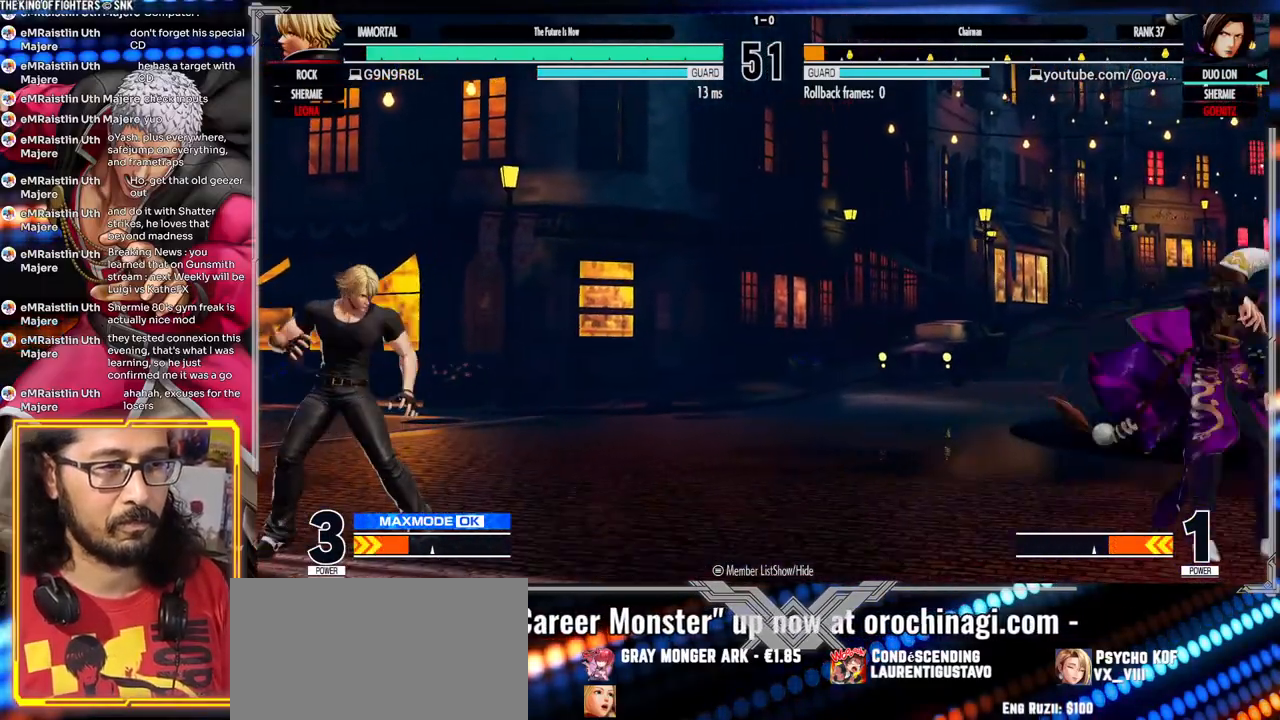
{"dt_ms": 500, "buttons": [], "left_stick": "right", "events": [[67, "left_stick", "left"], [117, "left_stick", "down"], [217, "B", "down"], [267, "left_stick", "left"], [317, "left_stick", "center"], [417, "left_stick", "right"], [467, "B", "up"]]}
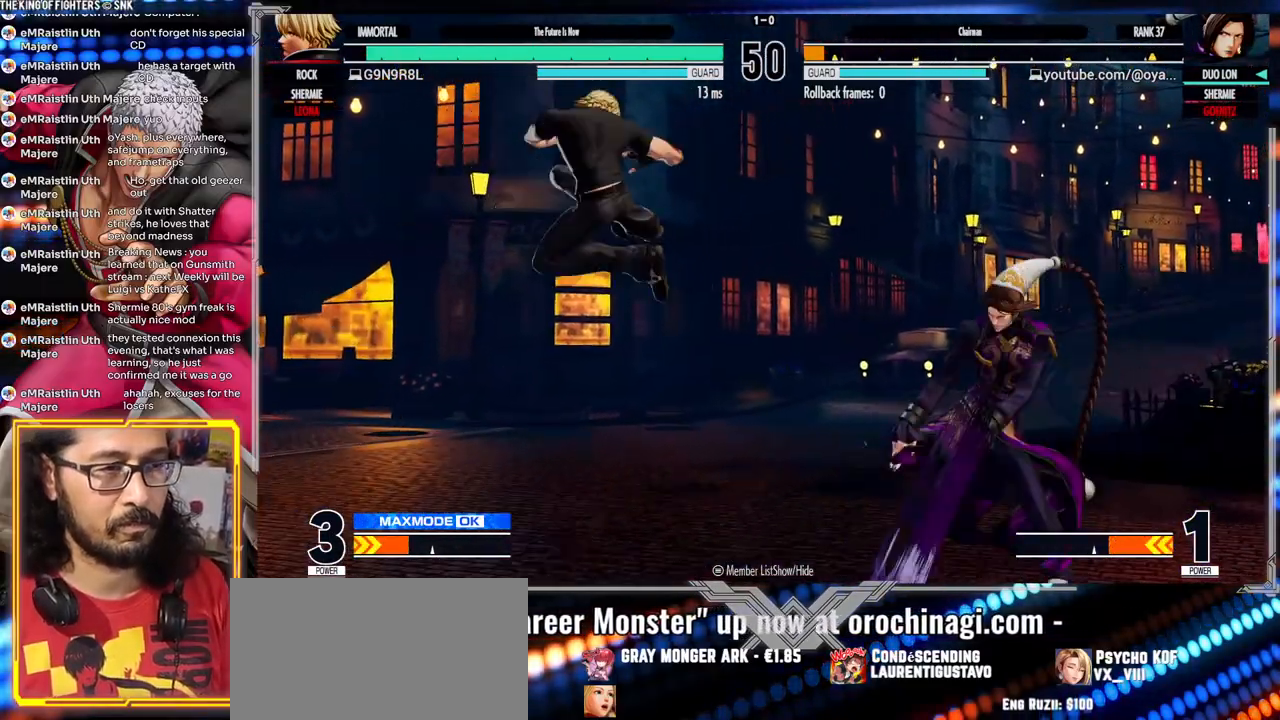
{"dt_ms": 500, "buttons": [], "left_stick": "down-right", "events": [[267, "left_stick", "down-right"]]}
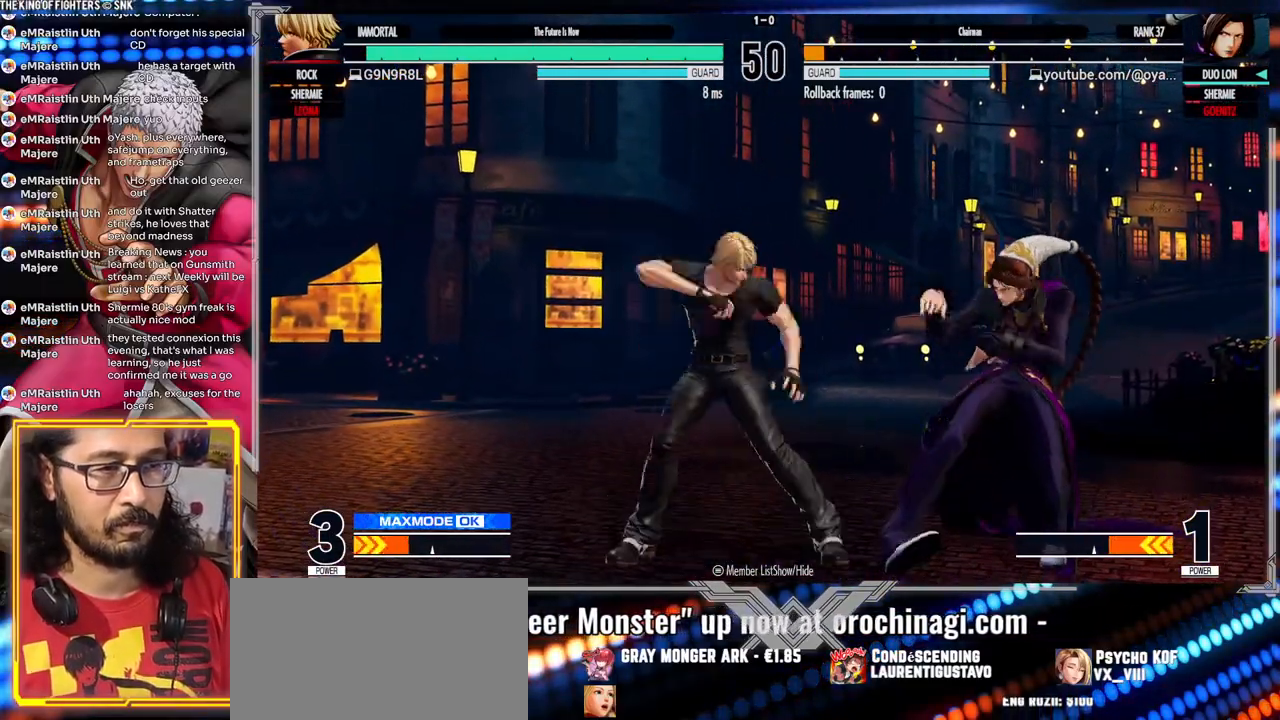
{"dt_ms": 500, "buttons": [], "left_stick": "center", "events": [[483, "left_stick", "center"]]}
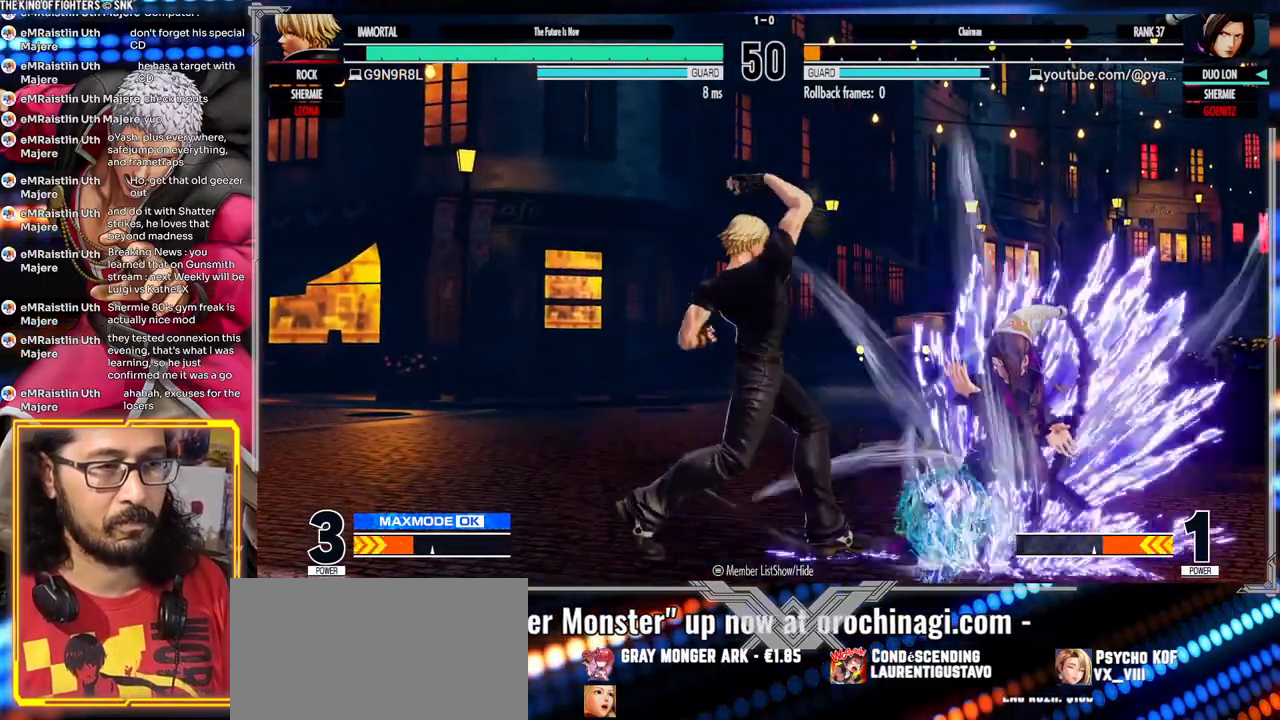
{"dt_ms": 500, "buttons": [], "left_stick": "down-right", "events": [[333, "left_stick", "right"], [500, "left_stick", "down-right"]]}